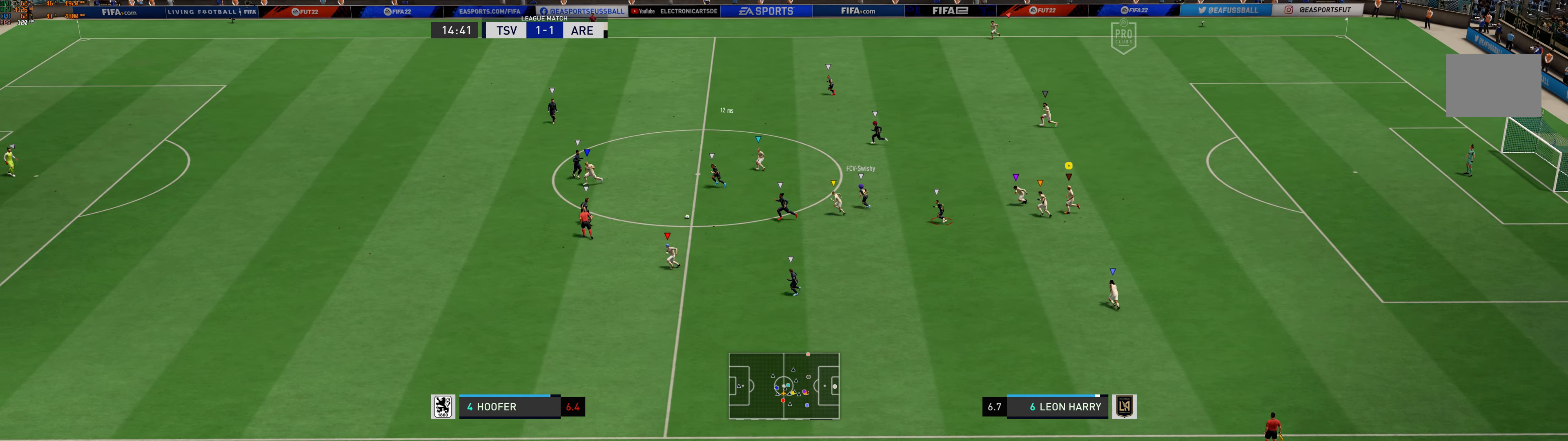
Gameplay with a controller (Xbox layout); each line is a JSON object with the inputs held at the frame after it. "events" lists button and stick changes between this image and that frame as [ms after this image, input, new state], when the widget could be followed in between. Not read: L2 L3 R2 R3 right_stick.
{"buttons": [], "left_stick": "left", "events": []}
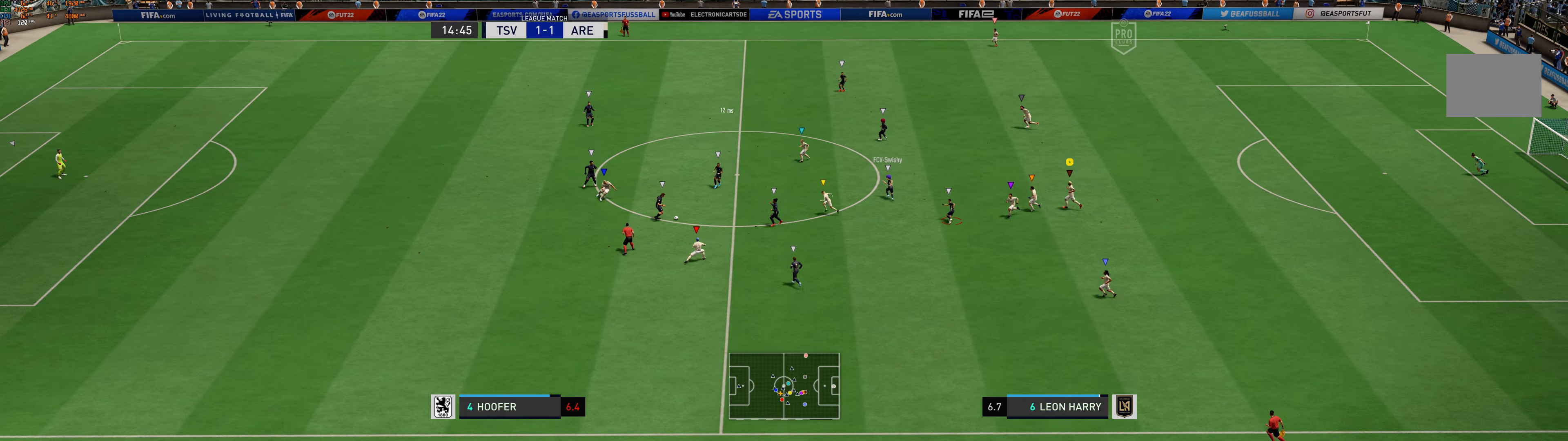
{"buttons": [], "left_stick": "up-left", "events": [[83, "left_stick", "up-left"]]}
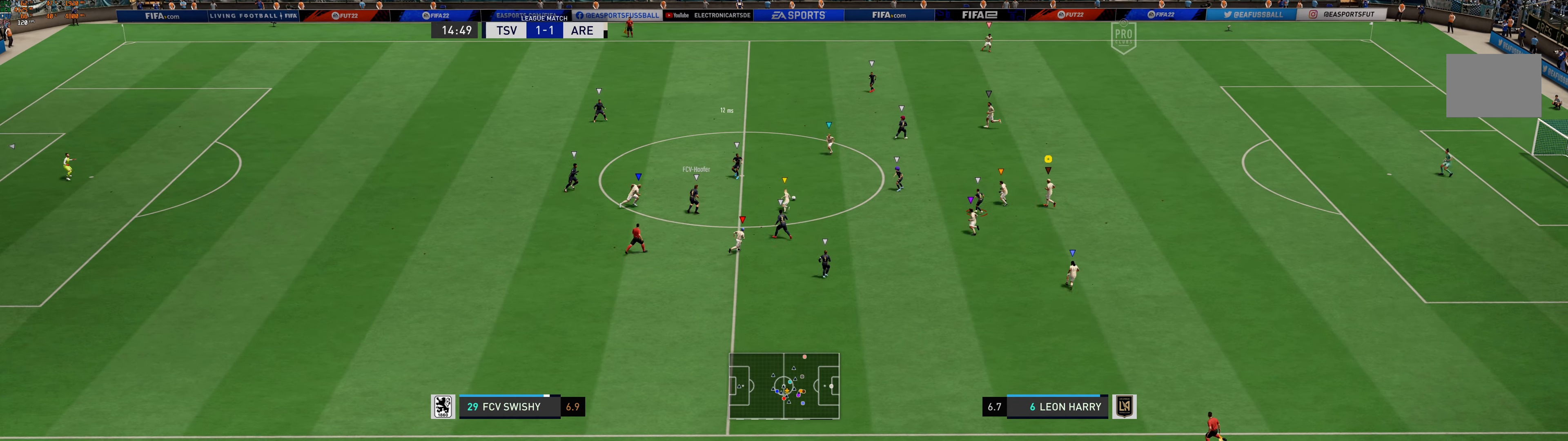
{"buttons": [], "left_stick": "up", "events": [[317, "left_stick", "up"]]}
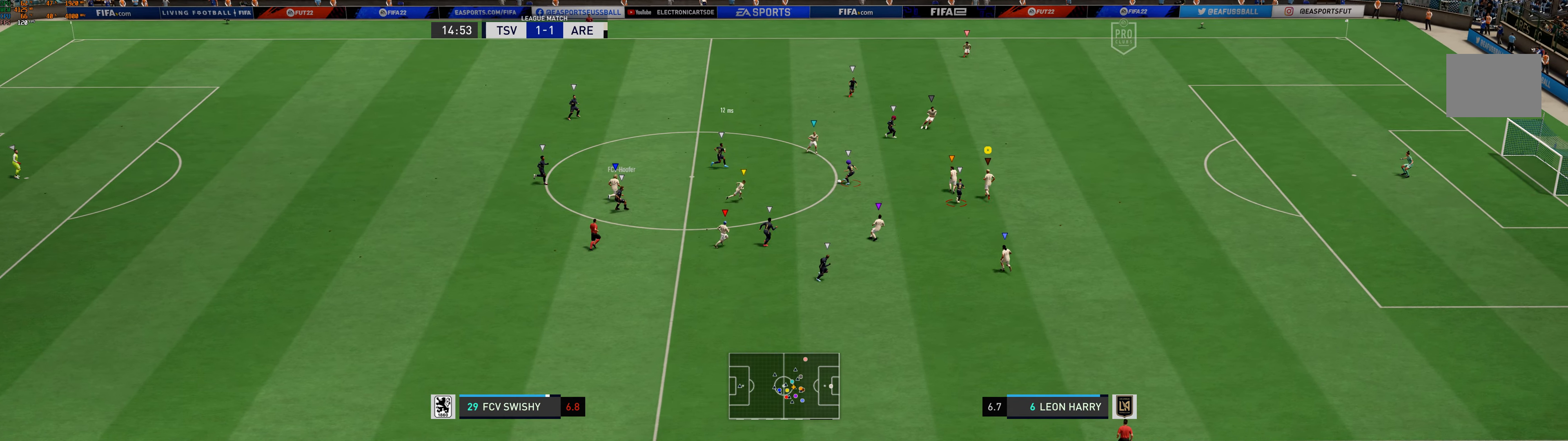
{"buttons": [], "left_stick": "up-right", "events": [[183, "R1", "down"], [183, "left_stick", "up-right"], [267, "R1", "up"]]}
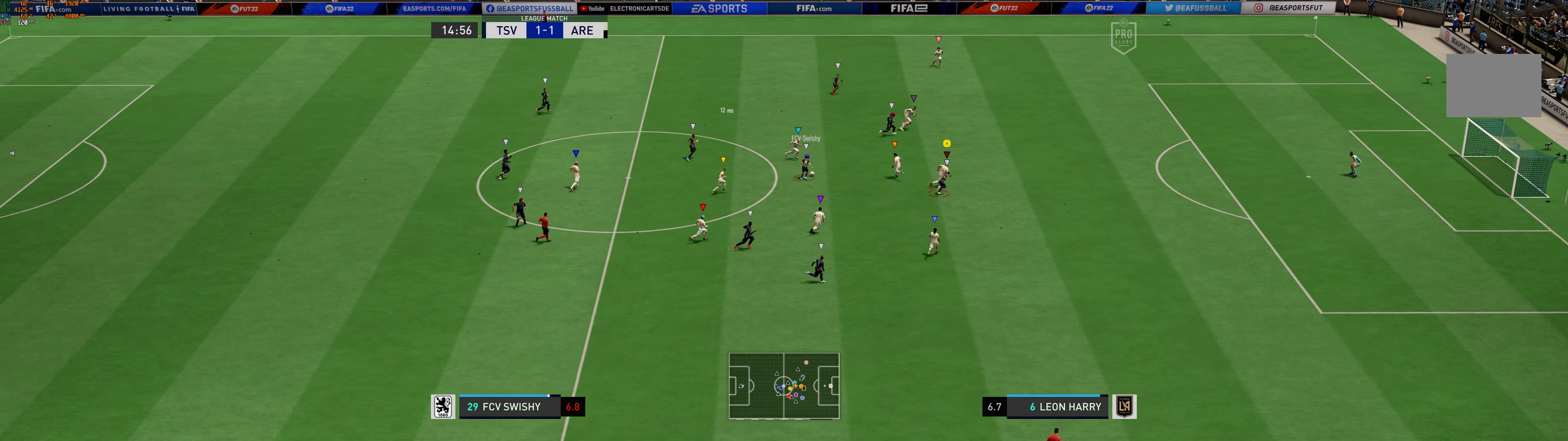
{"buttons": ["R1"], "left_stick": "right", "events": [[350, "R1", "down"], [383, "left_stick", "right"]]}
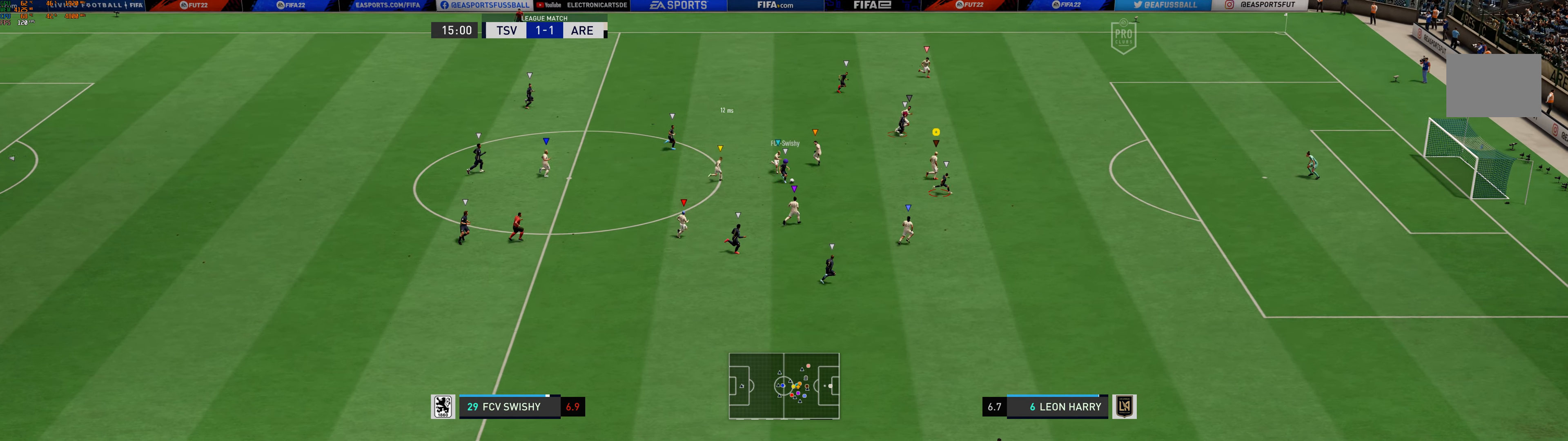
{"buttons": [], "left_stick": "right", "events": [[67, "R1", "up"]]}
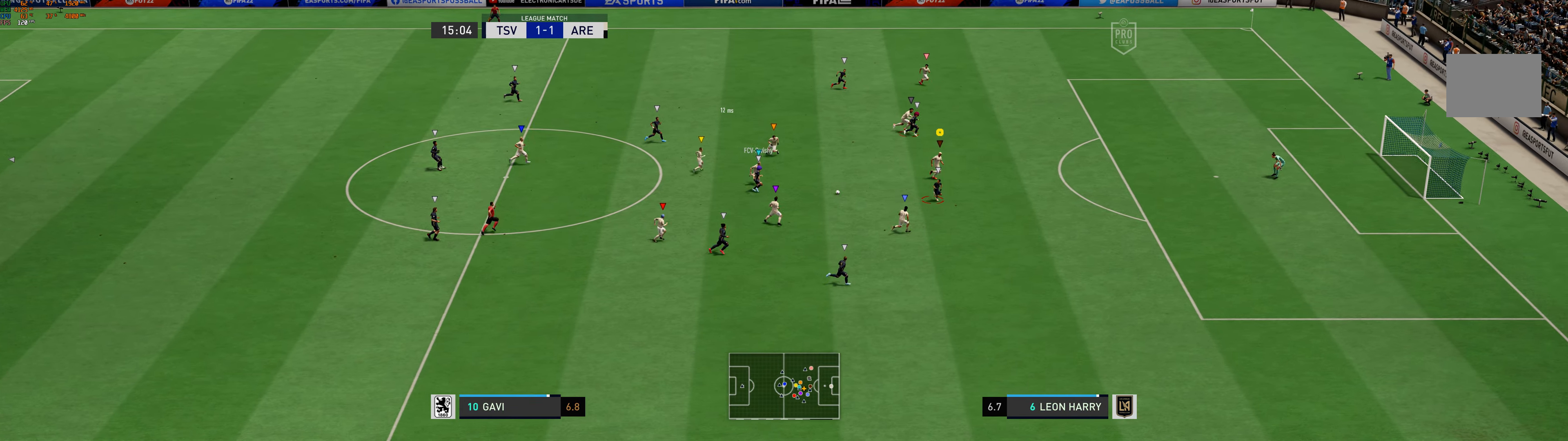
{"buttons": [], "left_stick": "down-right", "events": [[33, "left_stick", "down-right"], [317, "R1", "down"], [367, "R1", "up"]]}
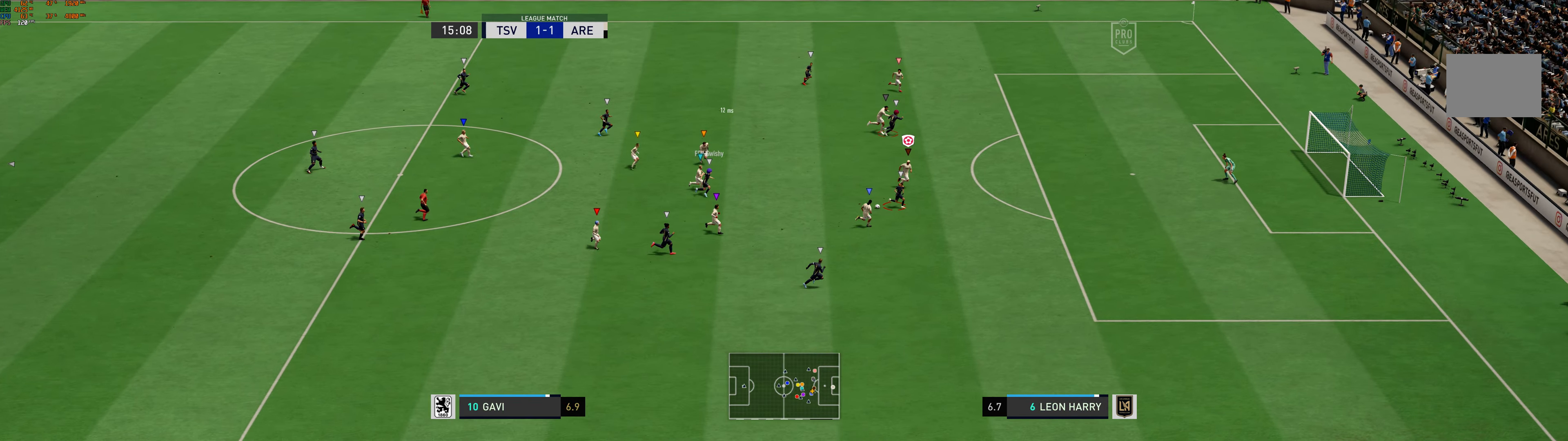
{"buttons": [], "left_stick": "right", "events": [[250, "left_stick", "right"]]}
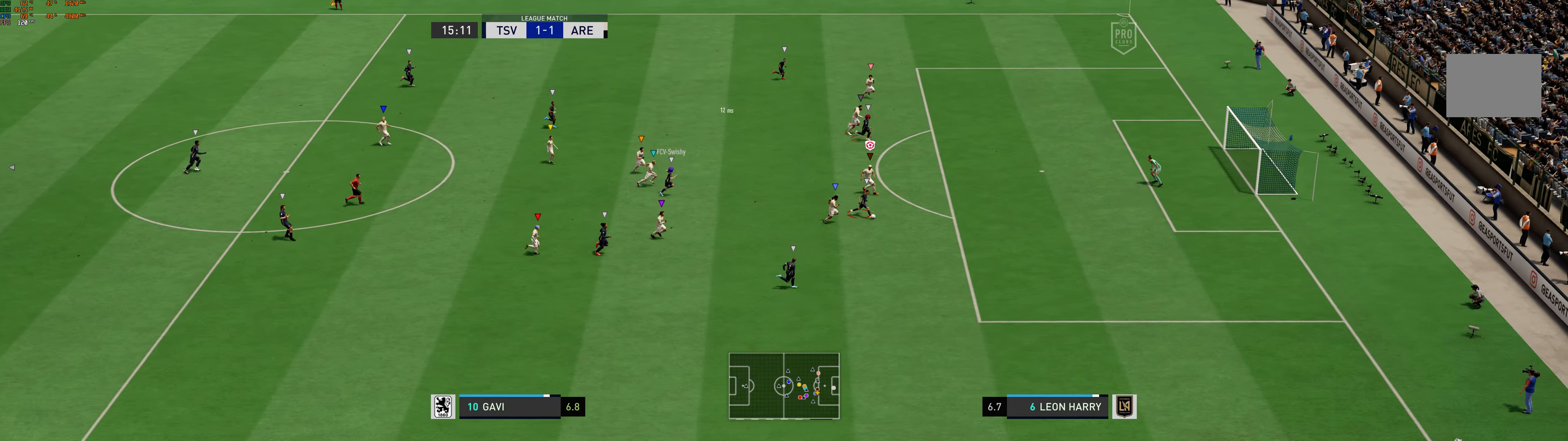
{"buttons": [], "left_stick": "right", "events": []}
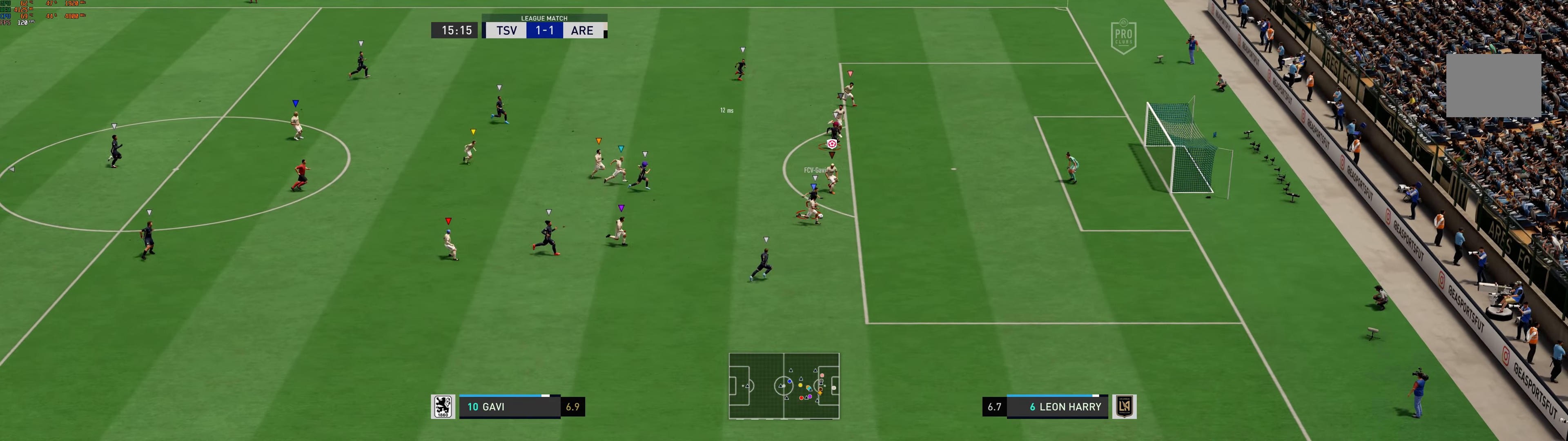
{"buttons": [], "left_stick": "right", "events": [[283, "left_stick", "center"], [333, "left_stick", "up"], [450, "left_stick", "right"]]}
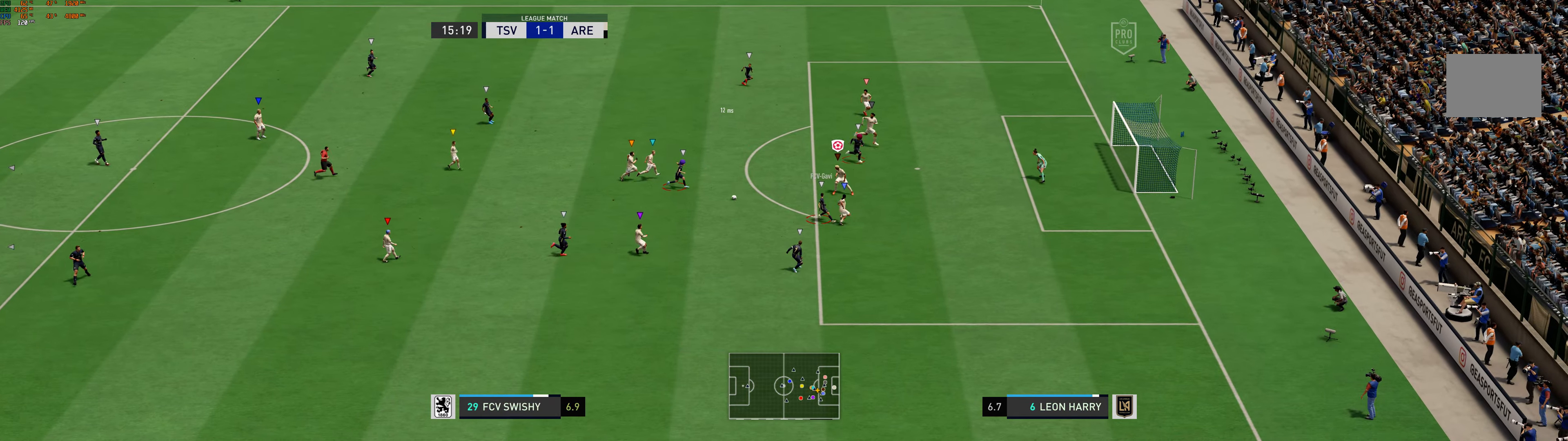
{"buttons": [], "left_stick": "up", "events": [[50, "left_stick", "center"], [117, "left_stick", "up-left"], [467, "left_stick", "up"]]}
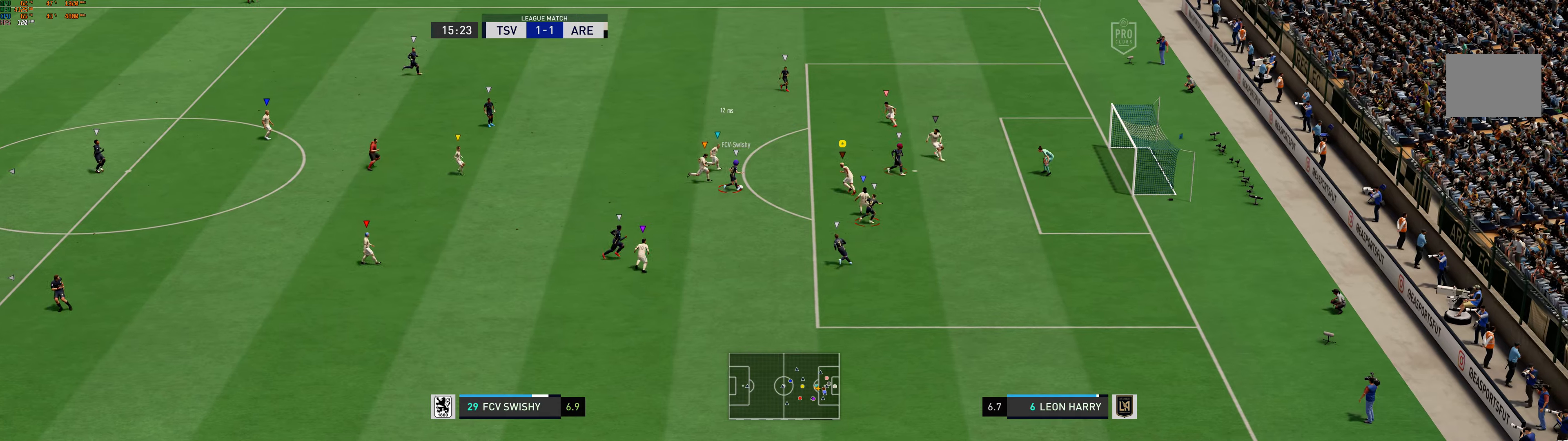
{"buttons": [], "left_stick": "right", "events": [[267, "left_stick", "up-right"], [500, "left_stick", "right"]]}
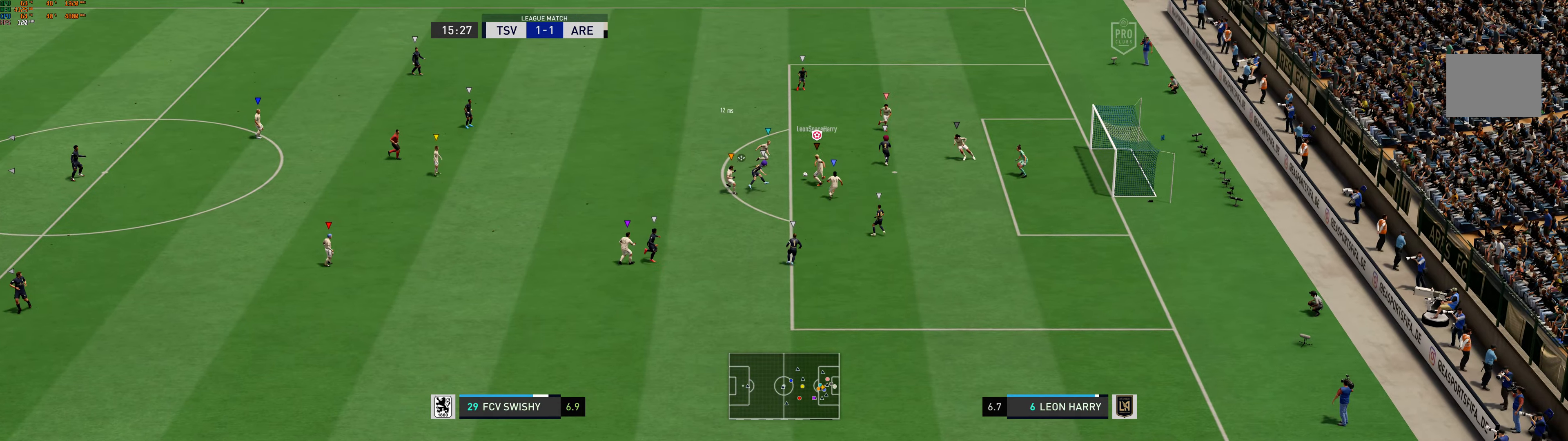
{"buttons": [], "left_stick": "center", "events": [[367, "left_stick", "center"]]}
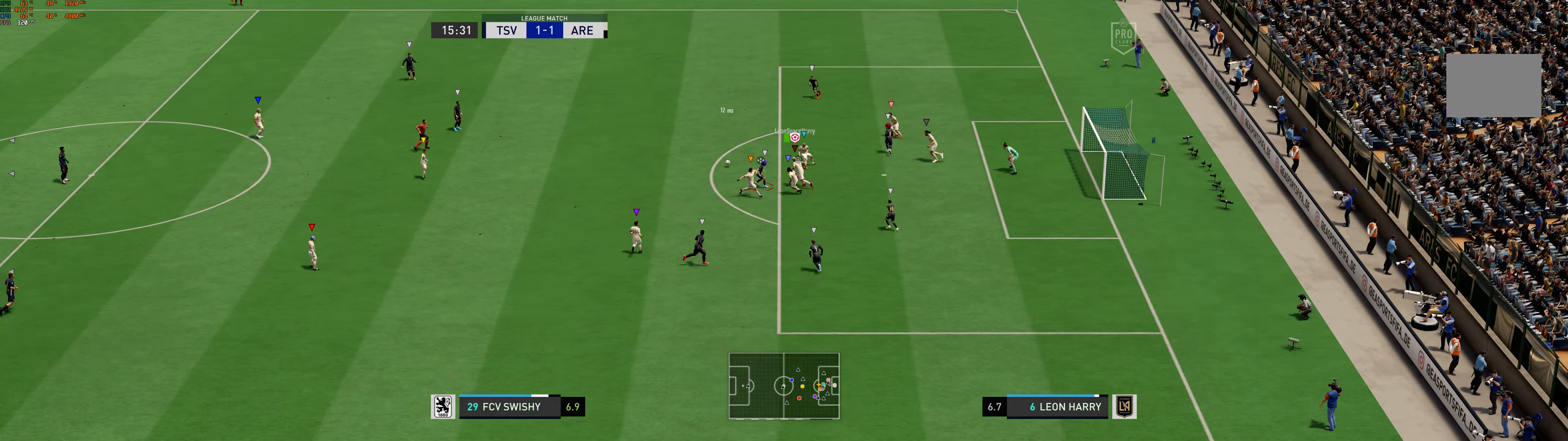
{"buttons": [], "left_stick": "center", "events": []}
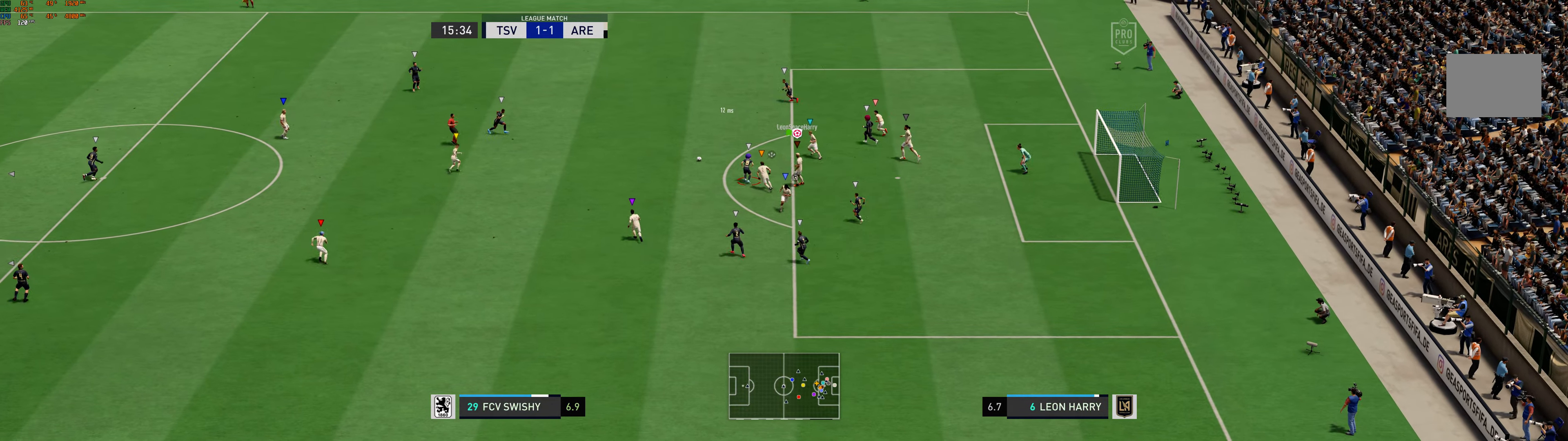
{"buttons": [], "left_stick": "up", "events": [[84, "left_stick", "left"], [184, "left_stick", "center"], [267, "left_stick", "up-left"], [484, "left_stick", "up"]]}
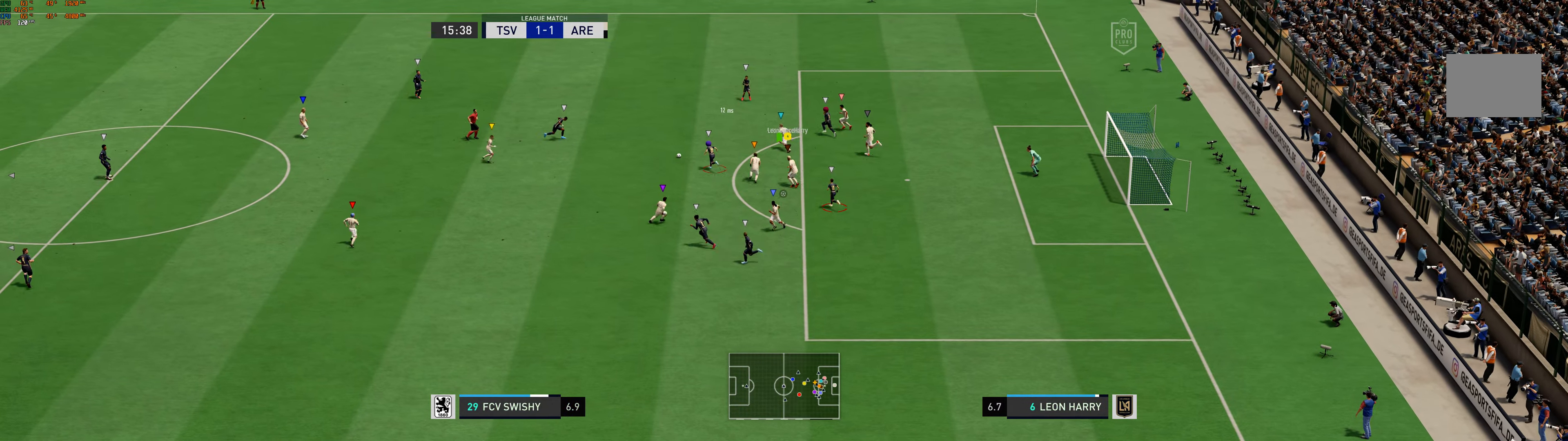
{"buttons": [], "left_stick": "up-right", "events": [[150, "left_stick", "right"], [350, "left_stick", "up-right"]]}
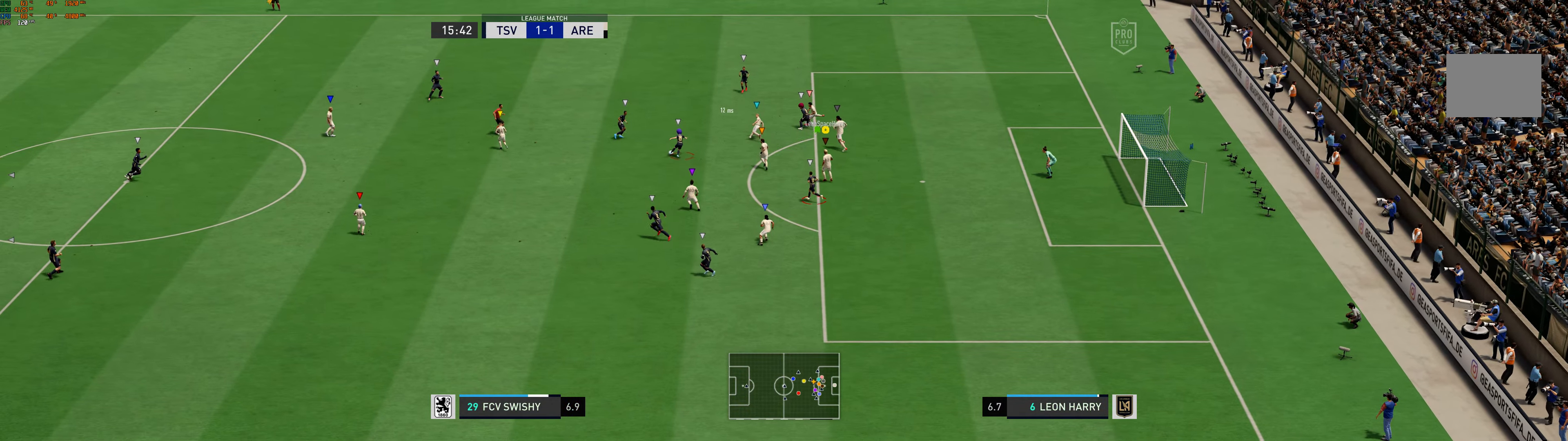
{"buttons": [], "left_stick": "up-left", "events": [[117, "left_stick", "center"], [350, "left_stick", "up-left"]]}
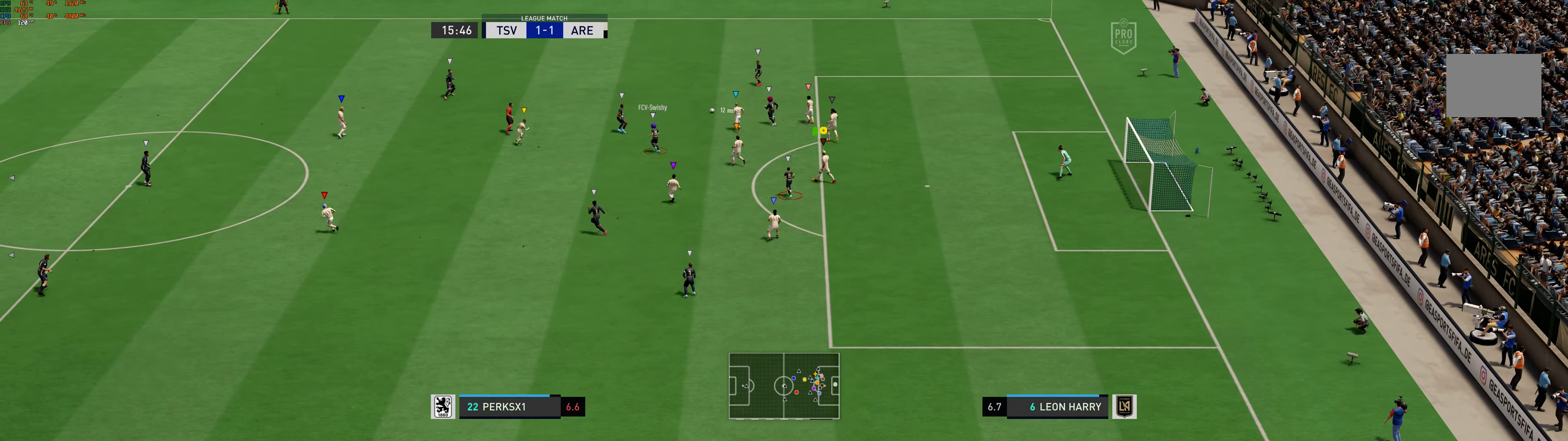
{"buttons": [], "left_stick": "up", "events": [[150, "left_stick", "up"]]}
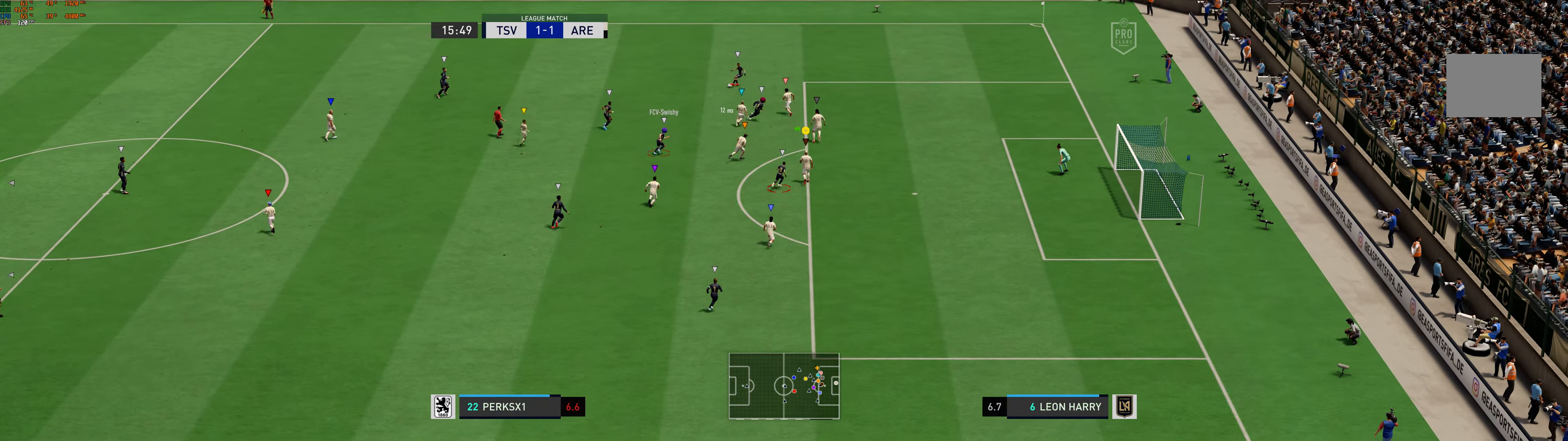
{"buttons": [], "left_stick": "up-right", "events": [[267, "left_stick", "up-right"]]}
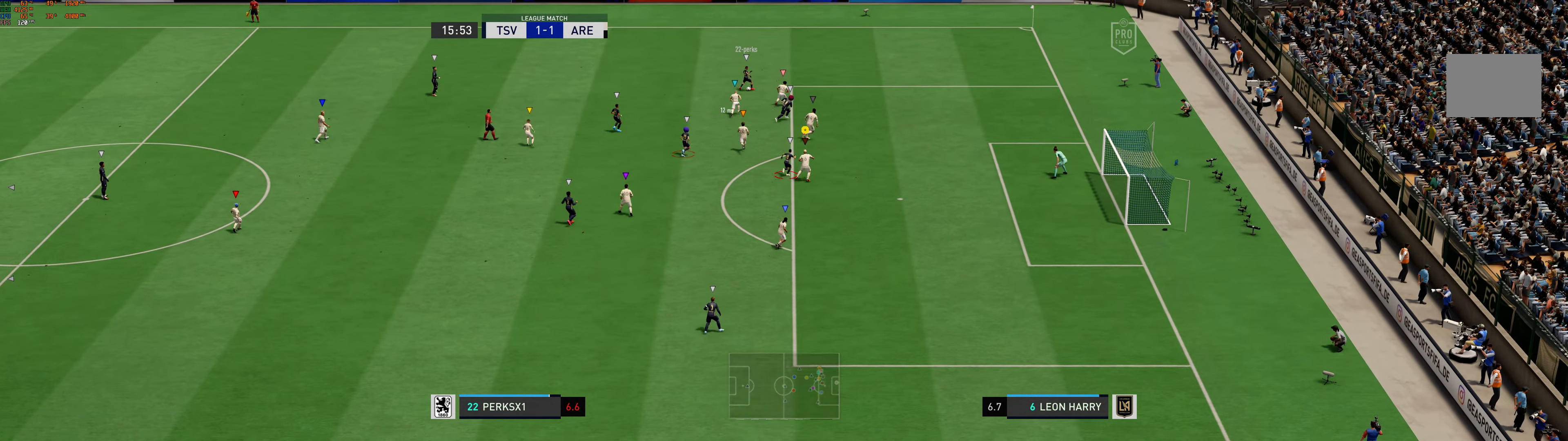
{"buttons": [], "left_stick": "up-right", "events": [[217, "R1", "down"], [350, "R1", "up"]]}
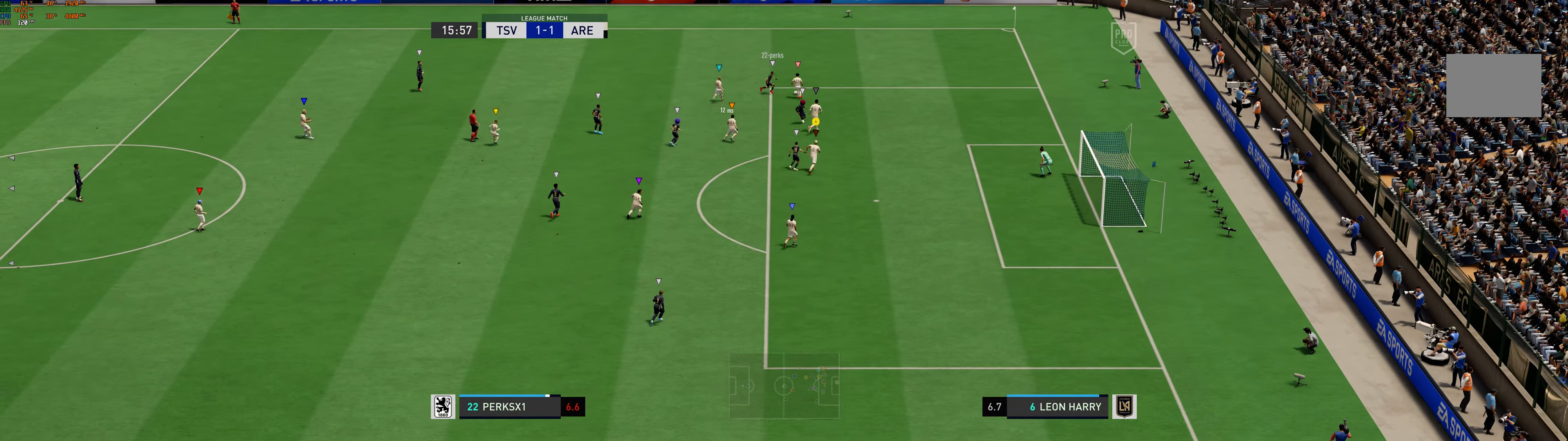
{"buttons": [], "left_stick": "right", "events": [[466, "left_stick", "right"]]}
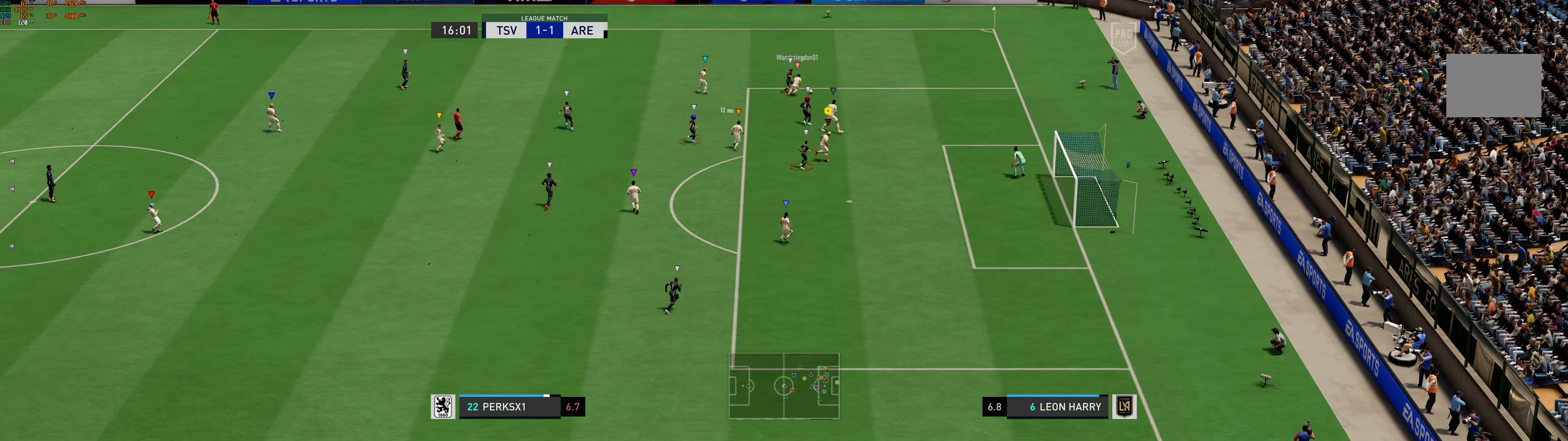
{"buttons": [], "left_stick": "center", "events": [[50, "left_stick", "down-right"], [216, "left_stick", "down"], [333, "left_stick", "down-right"], [450, "left_stick", "center"]]}
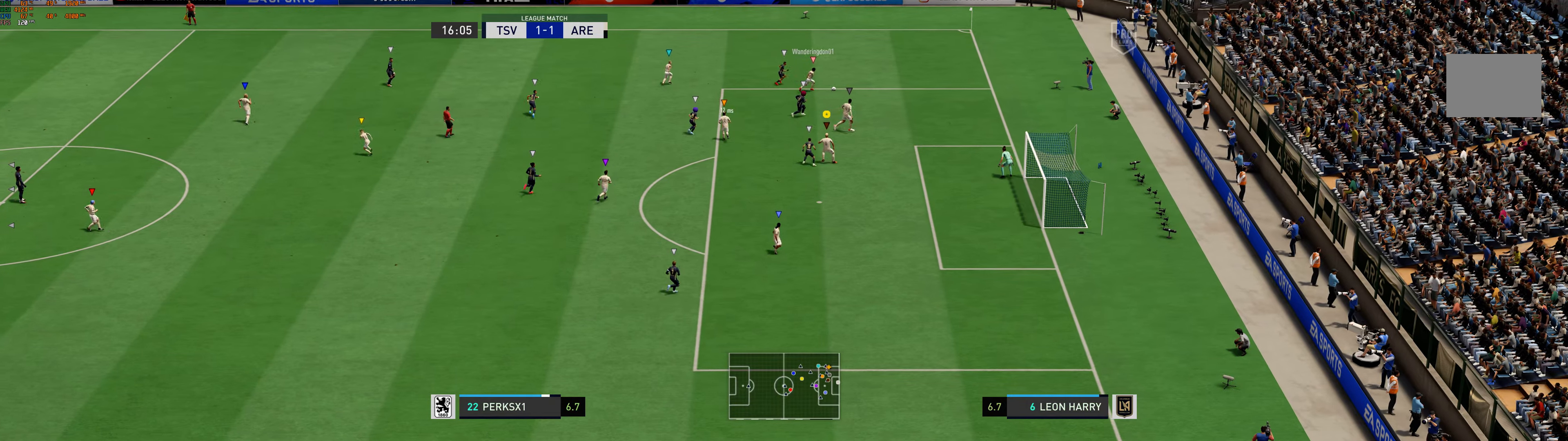
{"buttons": [], "left_stick": "down", "events": [[216, "left_stick", "down-right"], [350, "left_stick", "down"]]}
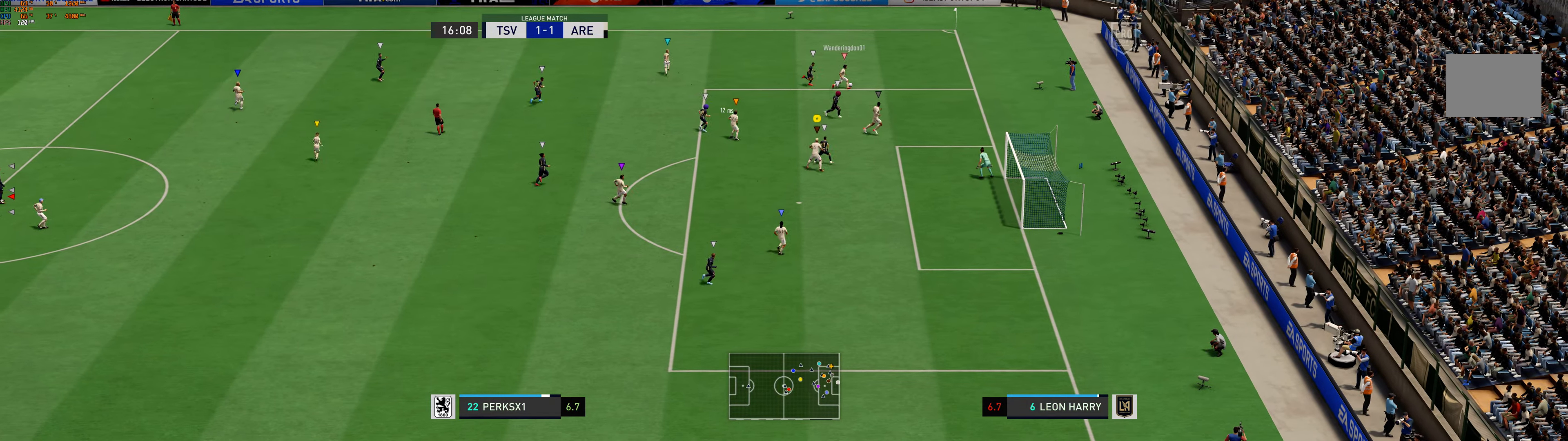
{"buttons": [], "left_stick": "center", "events": [[366, "left_stick", "center"]]}
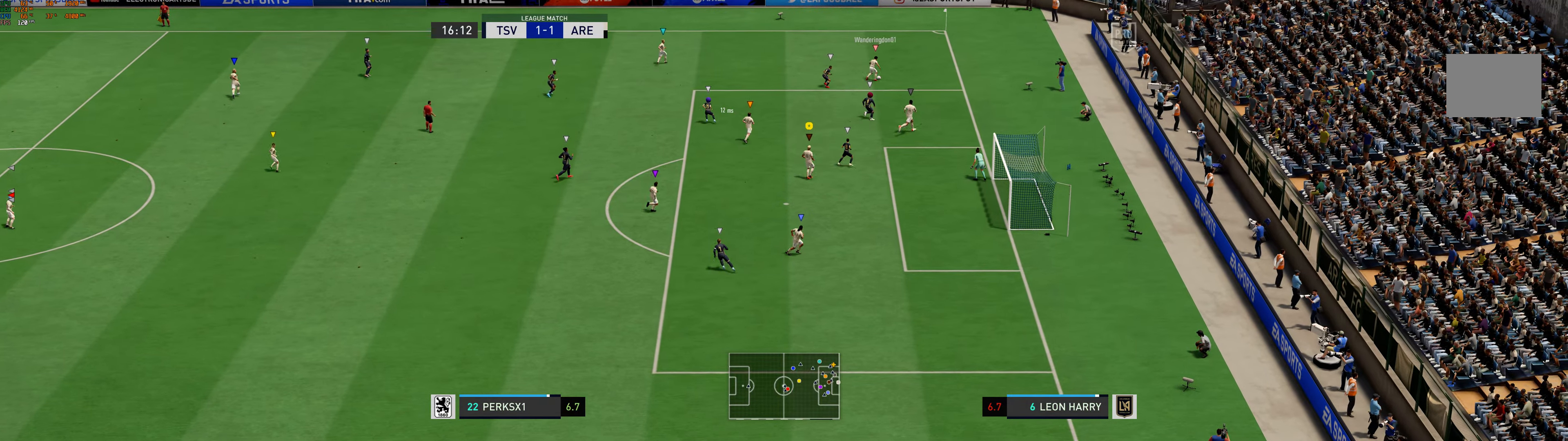
{"buttons": [], "left_stick": "left", "events": [[16, "left_stick", "left"]]}
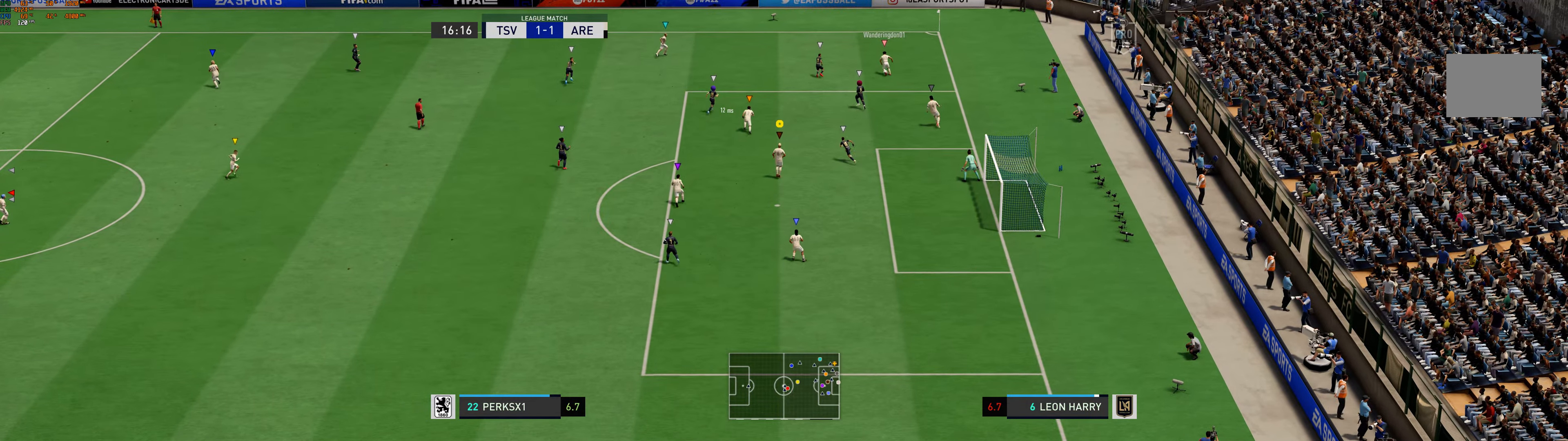
{"buttons": [], "left_stick": "center", "events": [[216, "left_stick", "center"]]}
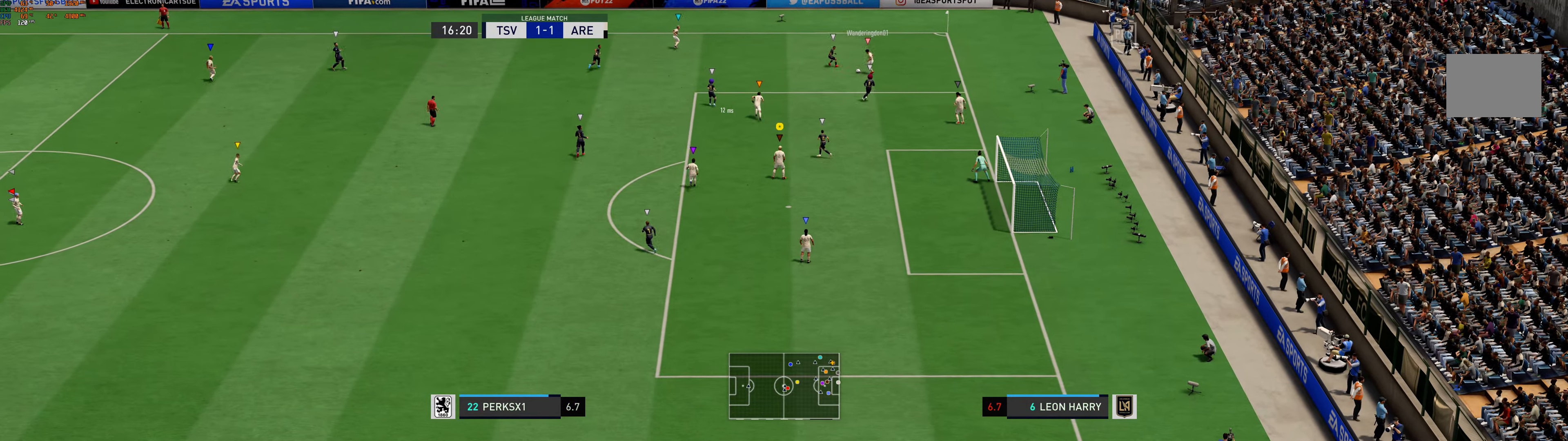
{"buttons": [], "left_stick": "down-left", "events": [[133, "left_stick", "down"], [333, "left_stick", "down-left"]]}
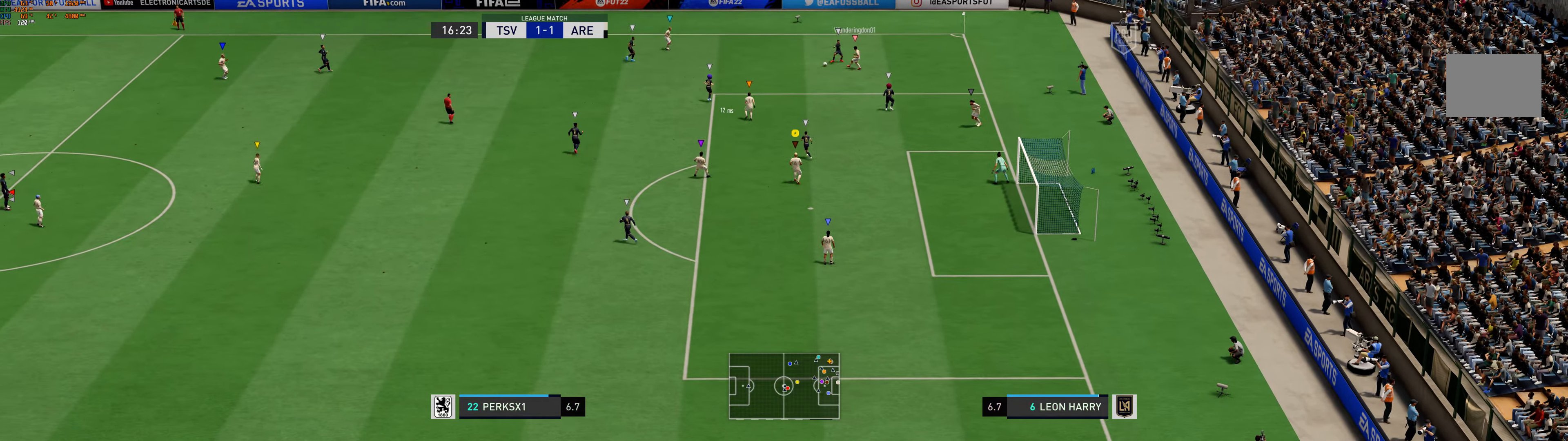
{"buttons": [], "left_stick": "left", "events": [[16, "left_stick", "center"], [83, "left_stick", "left"], [166, "left_stick", "center"], [383, "left_stick", "left"]]}
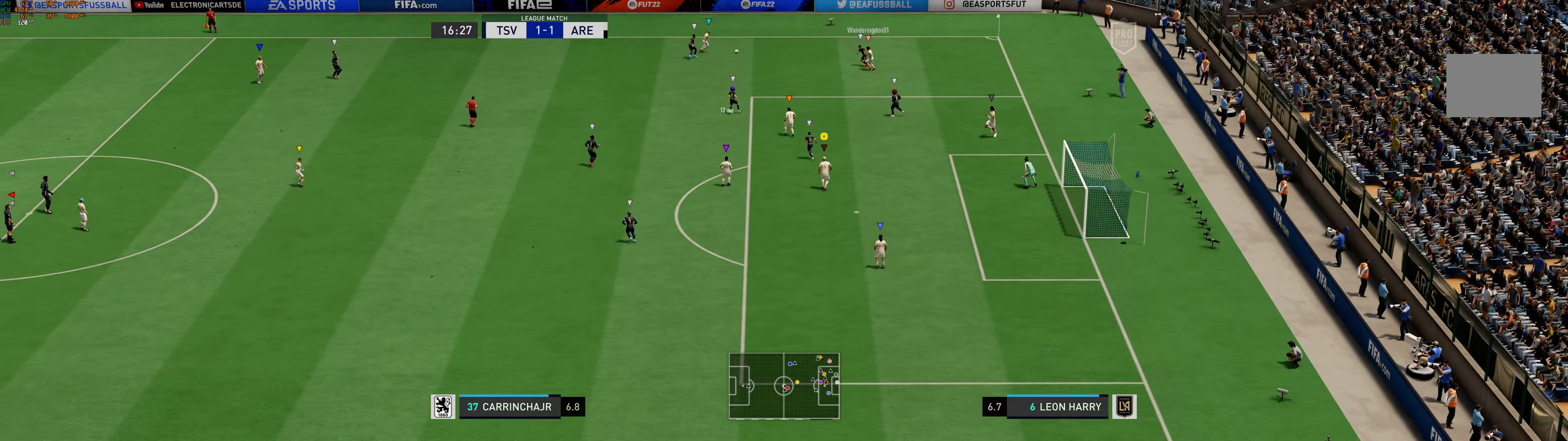
{"buttons": [], "left_stick": "left", "events": [[100, "R1", "down"], [166, "R1", "up"]]}